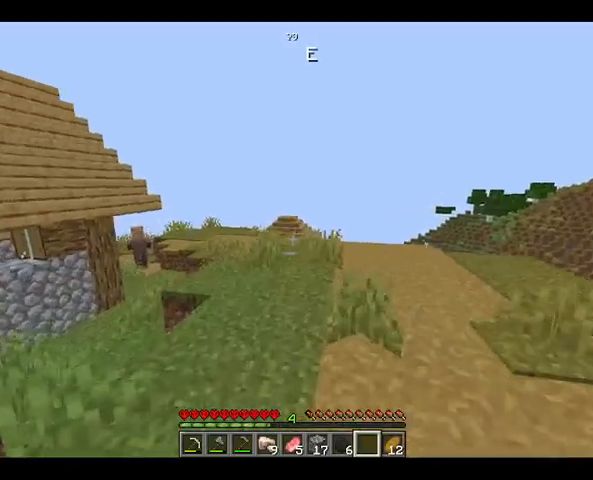
Gameplay with keyboard and mouse; each line is a JSON object with the keys and mouse buttons held at the frame after it. "events" lists presses ("down") and releases ("up") of "a", "d", "s", "space", "w", "mouse_left" and "mouse_right" between this image and that frame as [ms after this image, input, new state], when the widget could be followed in between. "mouse_left", "mouse_right" = the "left", "right" buttons of the "mouse" list. No other keys are recorded. Fast repeated clicks can show as one long hold. Not read: mouse_move.
{"keys": ["space", "w"], "mouse": ["left"], "events": [[33, "mouse_left", "up"], [433, "mouse_left", "down"]]}
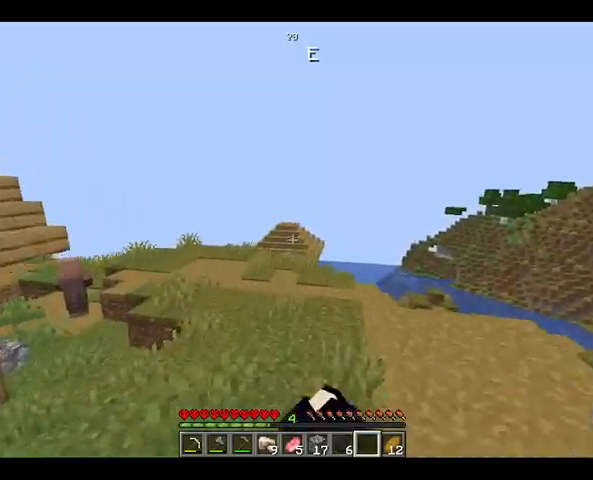
{"keys": ["space", "w"], "mouse": ["left"], "events": [[33, "mouse_left", "up"], [433, "mouse_left", "down"]]}
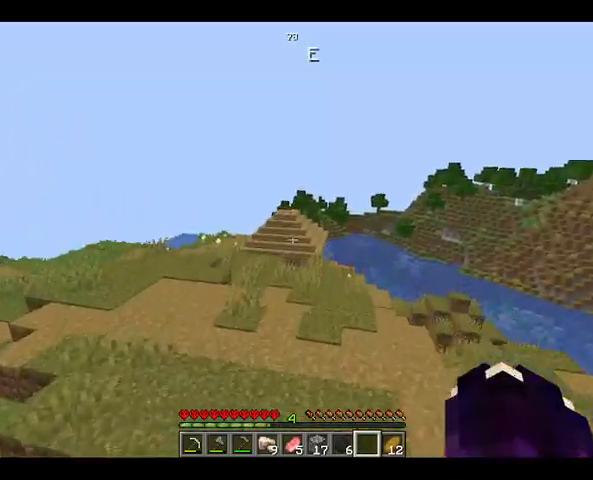
{"keys": ["space", "w"], "mouse": ["left"], "events": [[167, "mouse_left", "up"], [433, "mouse_left", "down"]]}
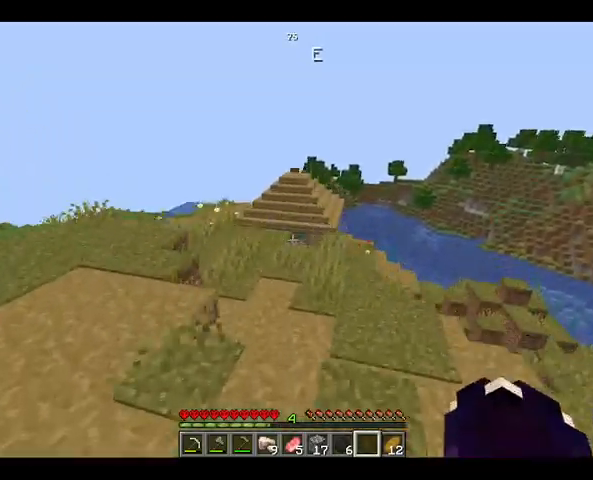
{"keys": ["space", "w"], "mouse": [], "events": [[100, "mouse_left", "up"]]}
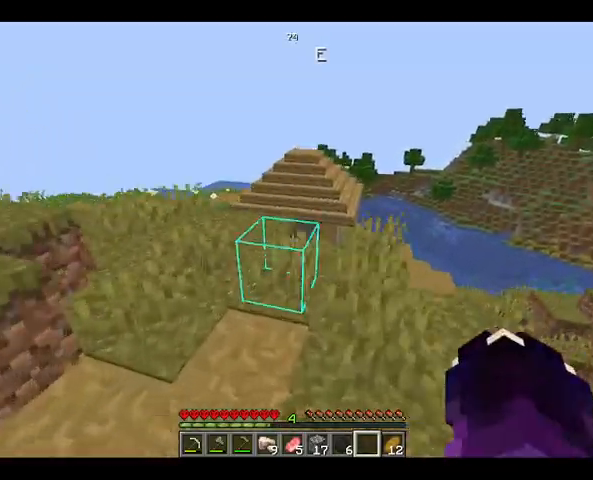
{"keys": [], "mouse": [], "events": [[233, "w", "up"], [433, "space", "up"]]}
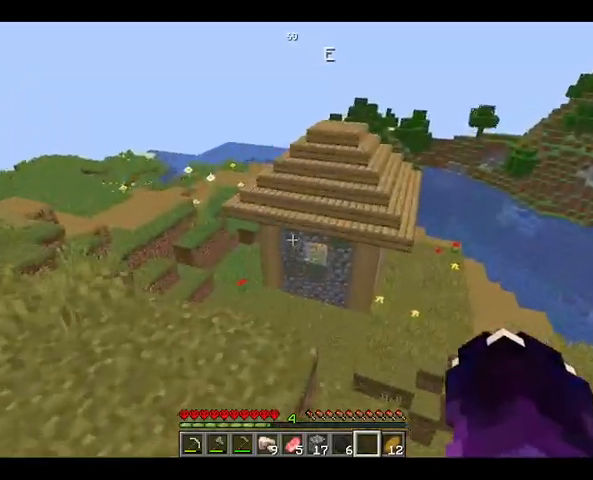
{"keys": [], "mouse": [], "events": []}
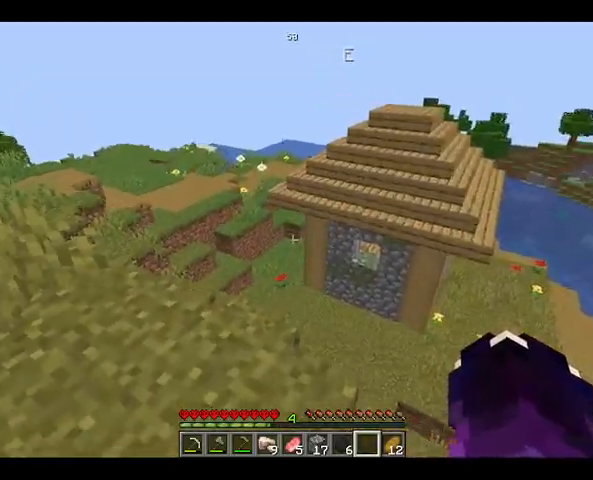
{"keys": ["space", "w"], "mouse": [], "events": [[200, "w", "down"], [433, "space", "down"]]}
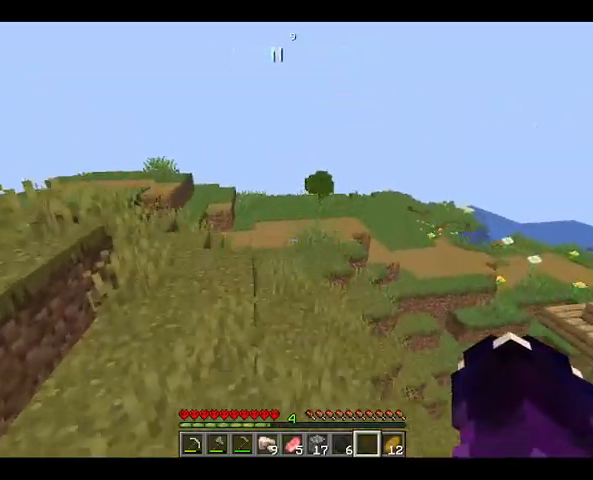
{"keys": ["space", "w"], "mouse": [], "events": [[233, "space", "up"], [467, "space", "down"]]}
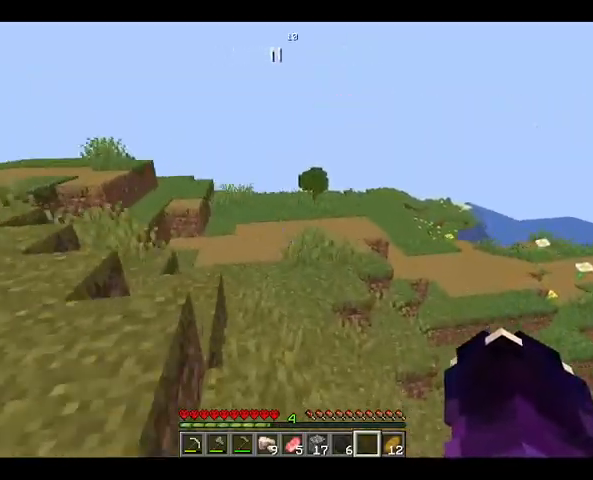
{"keys": ["w"], "mouse": [], "events": [[333, "space", "up"]]}
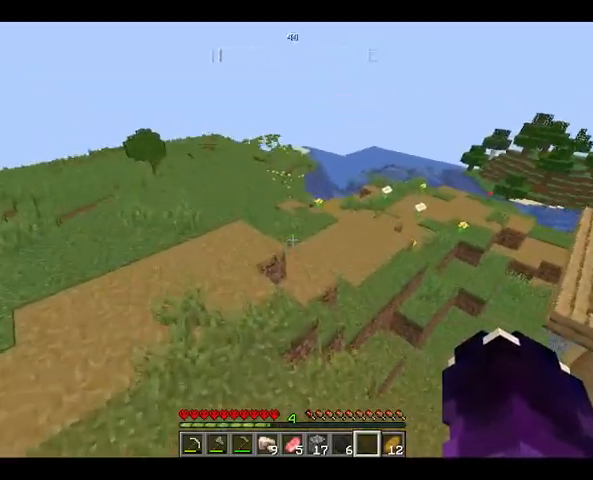
{"keys": ["space", "w"], "mouse": [], "events": [[233, "space", "down"]]}
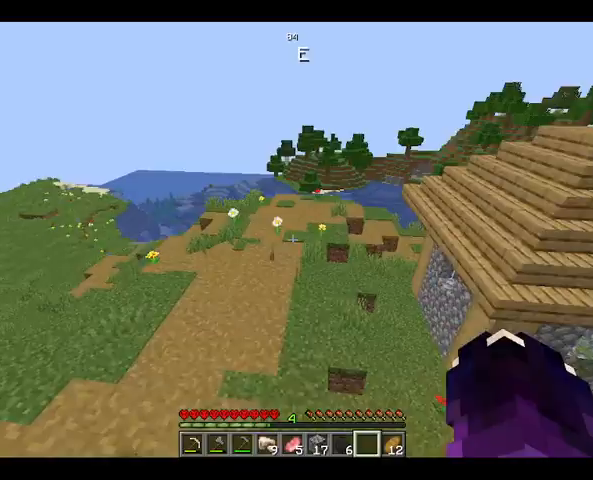
{"keys": ["space", "w"], "mouse": [], "events": [[200, "space", "up"], [400, "space", "down"]]}
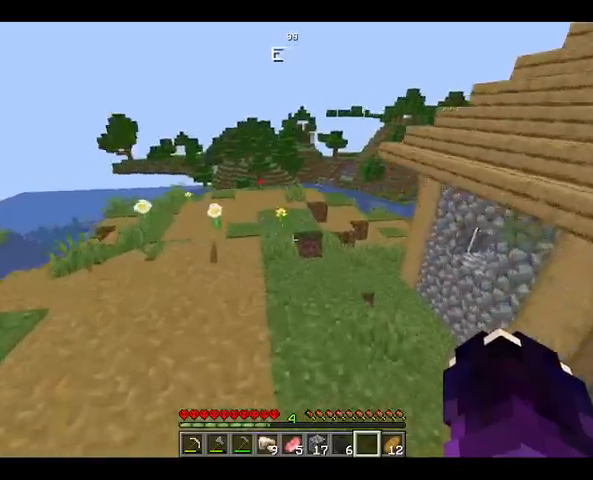
{"keys": ["space", "w"], "mouse": [], "events": [[400, "space", "up"], [500, "space", "down"]]}
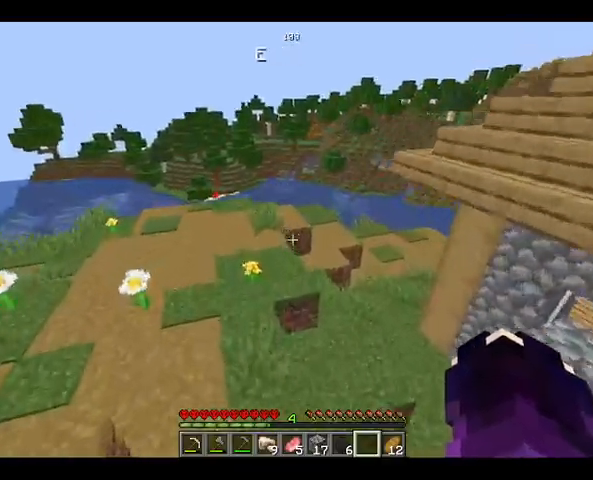
{"keys": ["space", "w"], "mouse": [], "events": []}
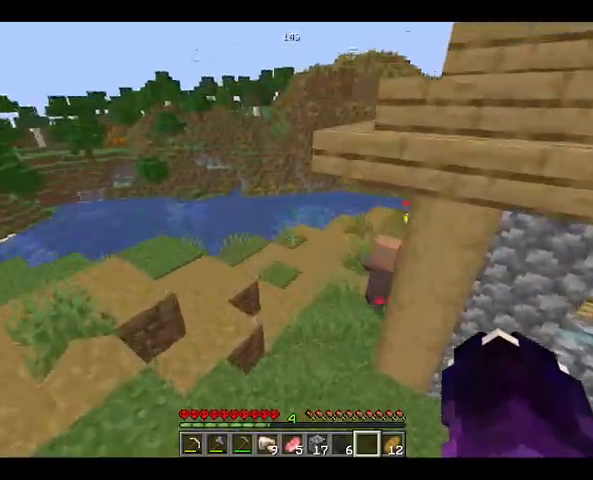
{"keys": ["space", "w"], "mouse": [], "events": []}
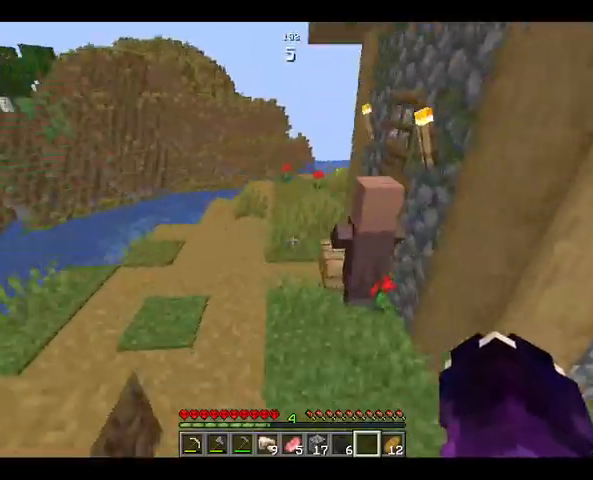
{"keys": ["w"], "mouse": [], "events": [[300, "space", "up"]]}
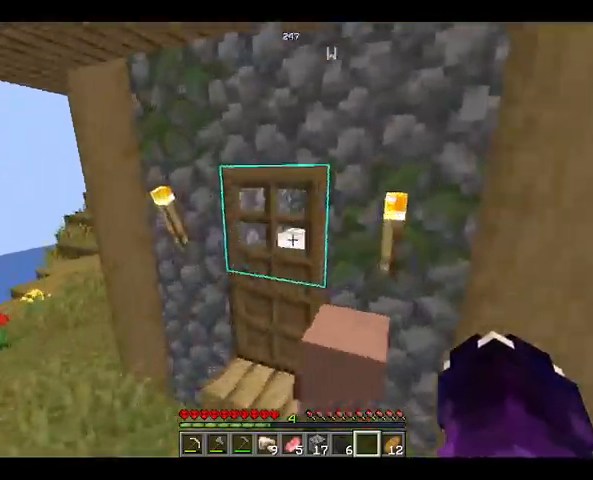
{"keys": ["w"], "mouse": [], "events": [[33, "mouse_right", "down"], [200, "mouse_right", "up"]]}
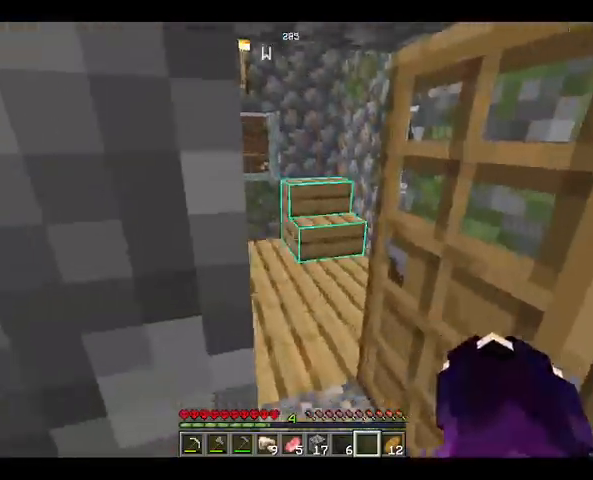
{"keys": ["w"], "mouse": [], "events": [[167, "w", "up"], [200, "w", "down"]]}
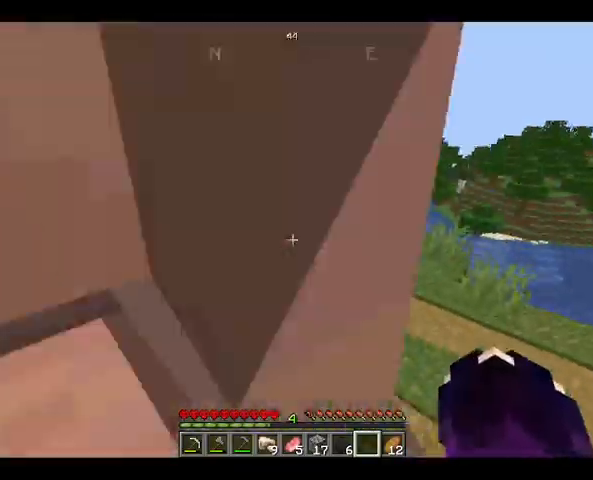
{"keys": ["space", "w"], "mouse": [], "events": [[400, "space", "down"]]}
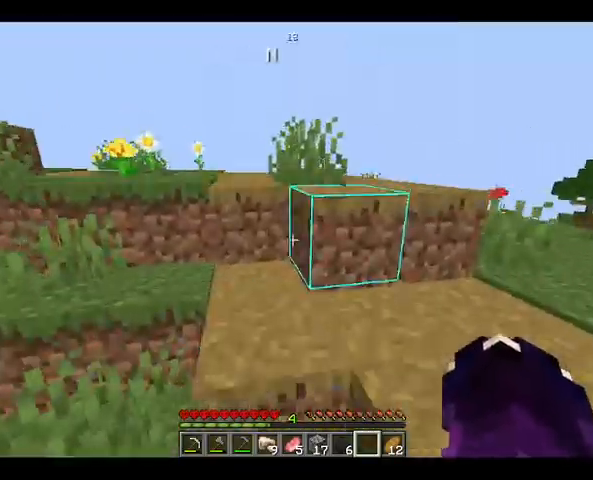
{"keys": ["space", "w"], "mouse": [], "events": [[133, "space", "up"], [300, "space", "down"]]}
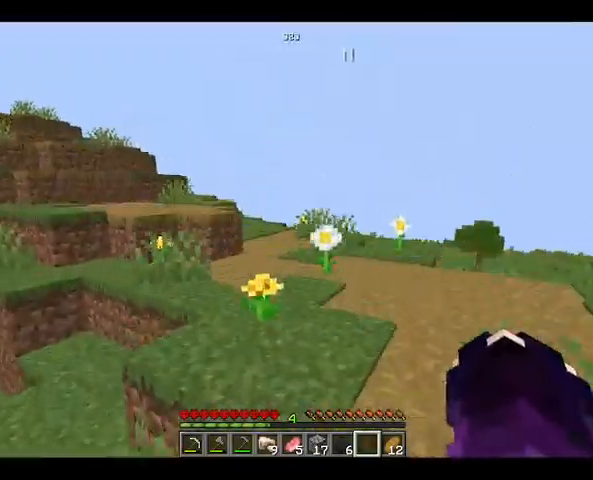
{"keys": ["space", "w"], "mouse": [], "events": [[67, "space", "up"], [333, "space", "down"]]}
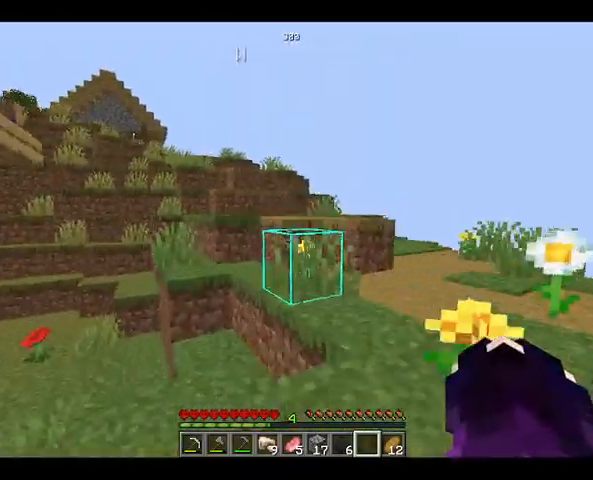
{"keys": ["w"], "mouse": [], "events": [[133, "space", "up"]]}
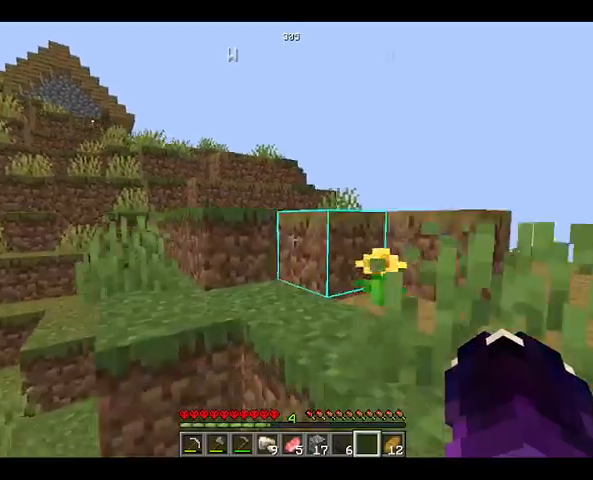
{"keys": ["space", "w"], "mouse": [], "events": [[33, "space", "down"], [300, "space", "up"], [400, "space", "down"]]}
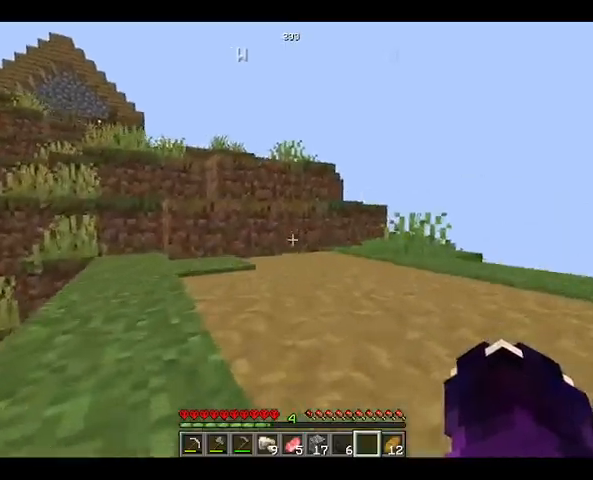
{"keys": ["w"], "mouse": [], "events": [[200, "space", "up"]]}
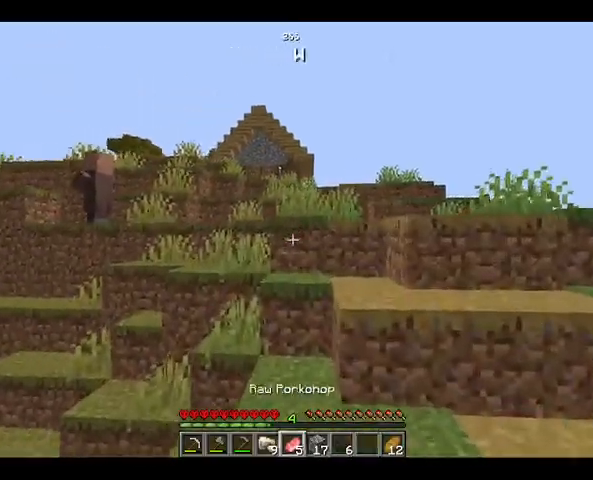
{"keys": ["w"], "mouse": [], "events": [[233, "space", "down"], [400, "space", "up"]]}
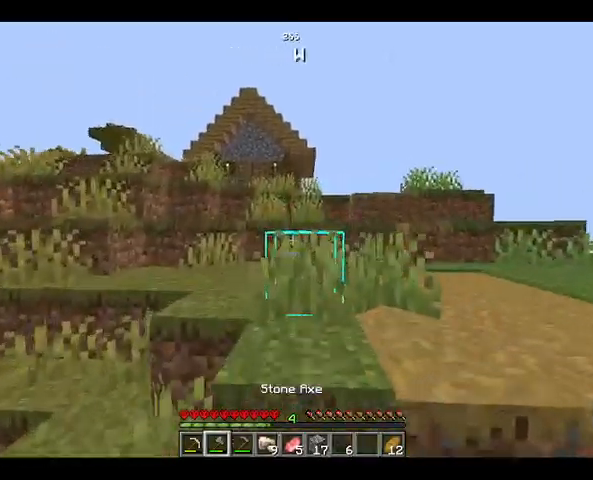
{"keys": ["w"], "mouse": [], "events": [[67, "space", "down"], [333, "space", "up"]]}
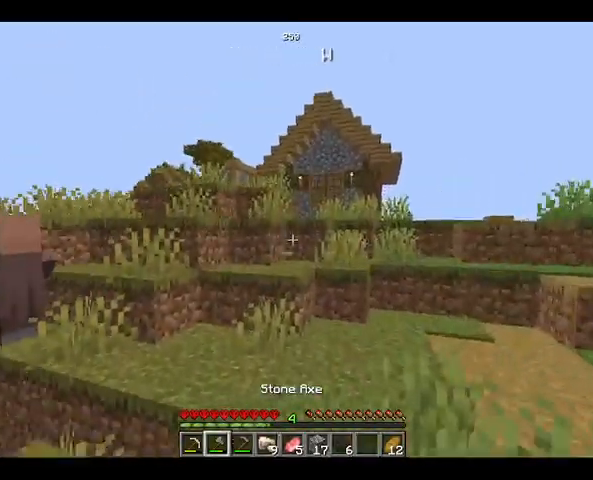
{"keys": ["space", "w"], "mouse": [], "events": [[400, "space", "down"]]}
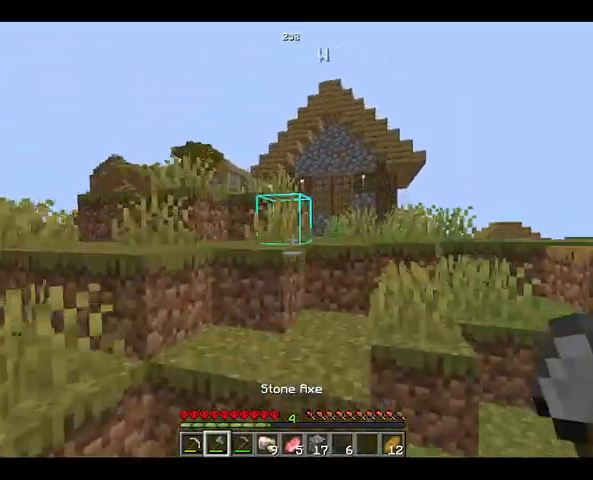
{"keys": ["space", "w"], "mouse": [], "events": [[100, "space", "up"], [333, "space", "down"]]}